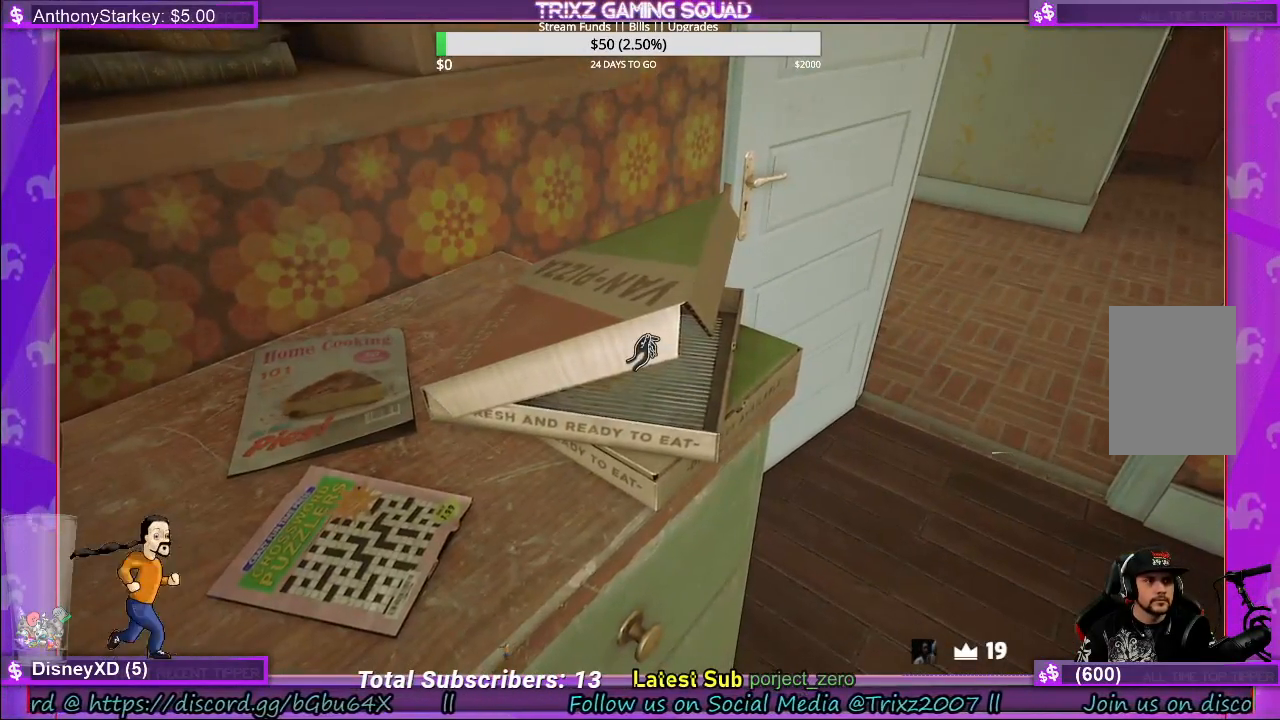
Gameplay with keyboard and mouse; each line is a JSON object with the keys and mouse buttons held at the frame after it. "events" lists presses ("down") and releases ("up") of "a", "ctrl", "d", "e", "f", "q", "r", "s", "shift", "space", "tab", "w", "mouse_left", "mouse_wheel", "mouse_right" and "mouse_mb4" between this image and that frame as [ms after this image, input, new state], when the widget could be followed in between. "mouse_left", "mouse_wheel", "mouse_right", "mouse_mb4" = the "left", "wheel", "right", "mb4" buttons of the "mouse" list. No other keys are recorded. "wheel" means that the mouse wheel is clicked or scrolled. Mouse movement is not recorded.
{"keys": [], "mouse": [], "events": []}
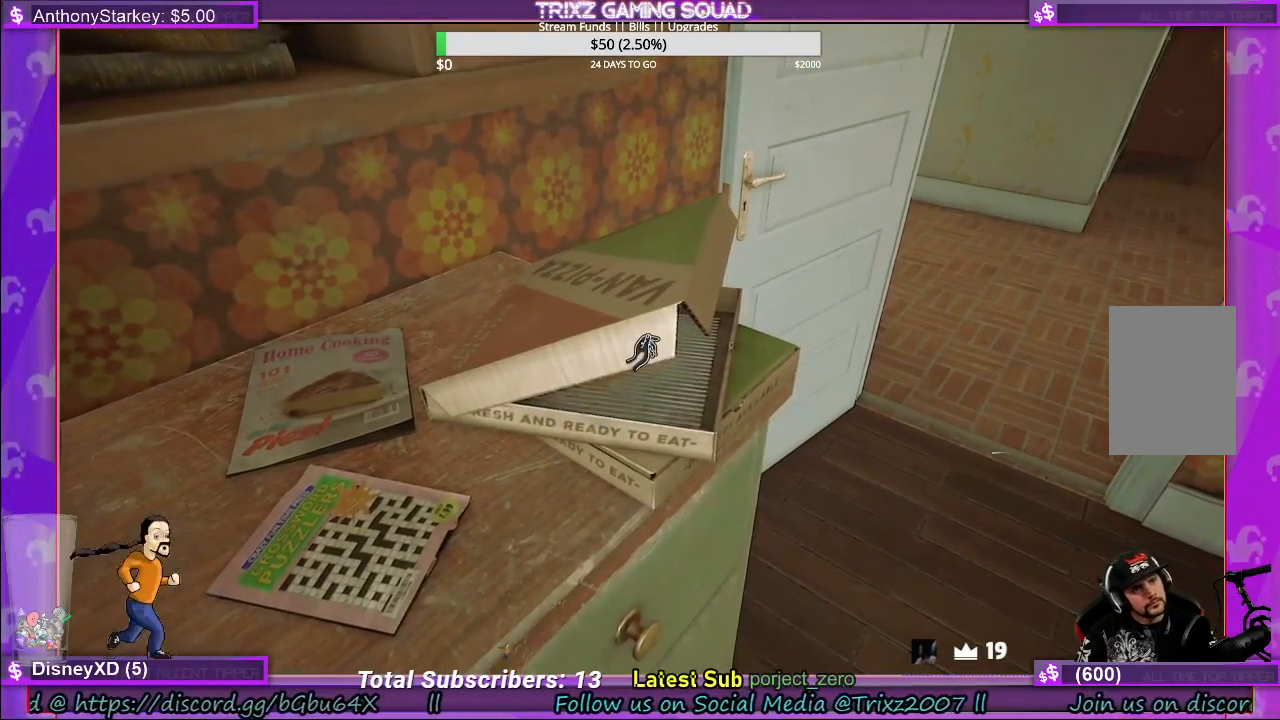
{"keys": [], "mouse": [], "events": [[200, "w", "down"], [450, "w", "up"]]}
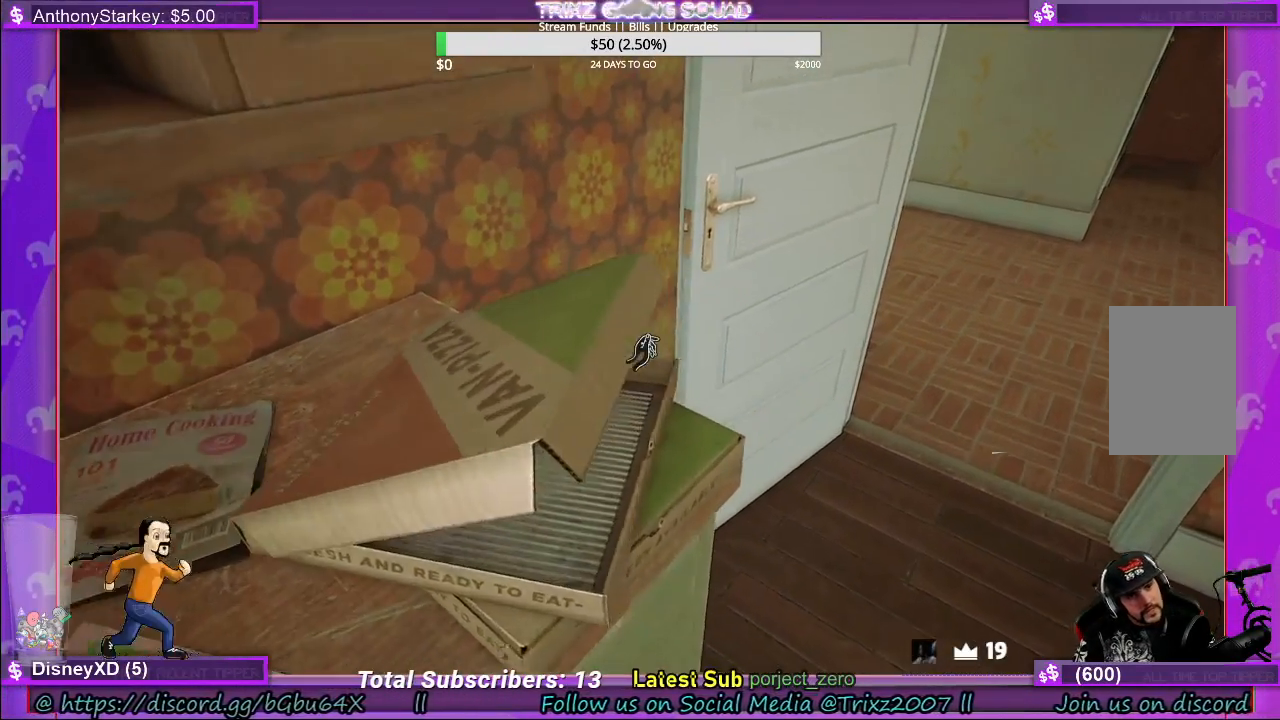
{"keys": [], "mouse": [], "events": []}
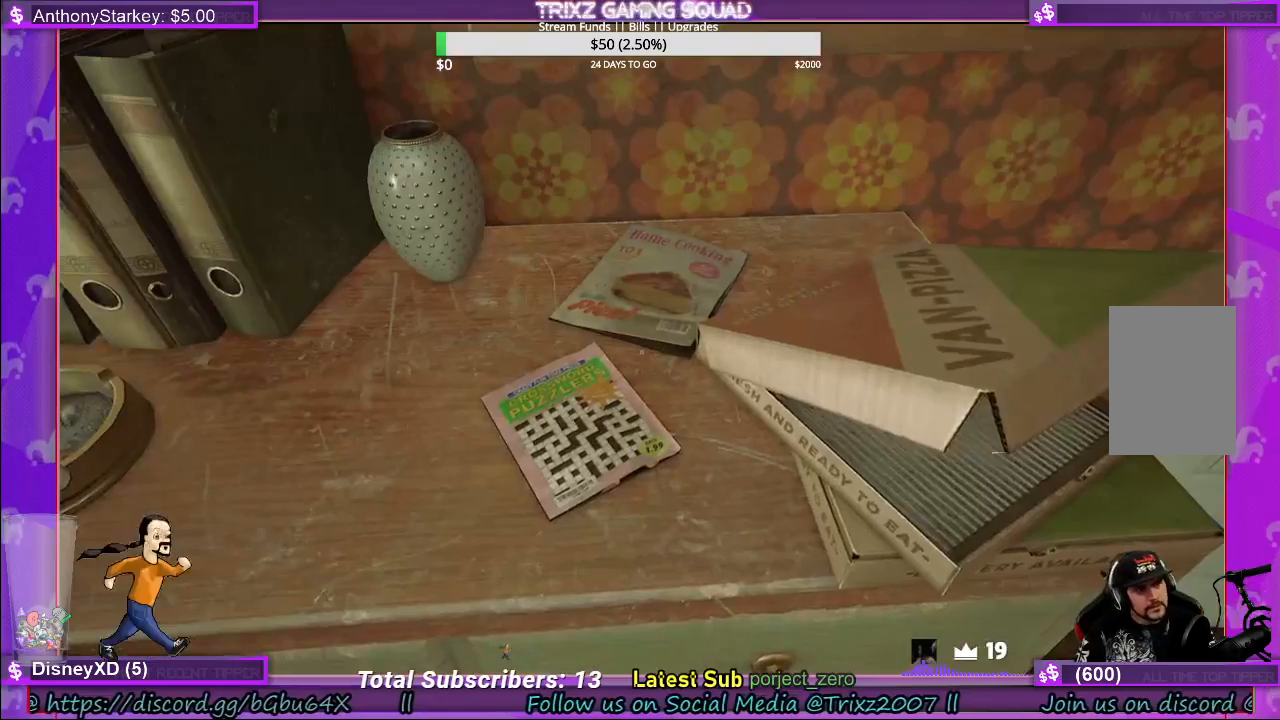
{"keys": [], "mouse": [], "events": []}
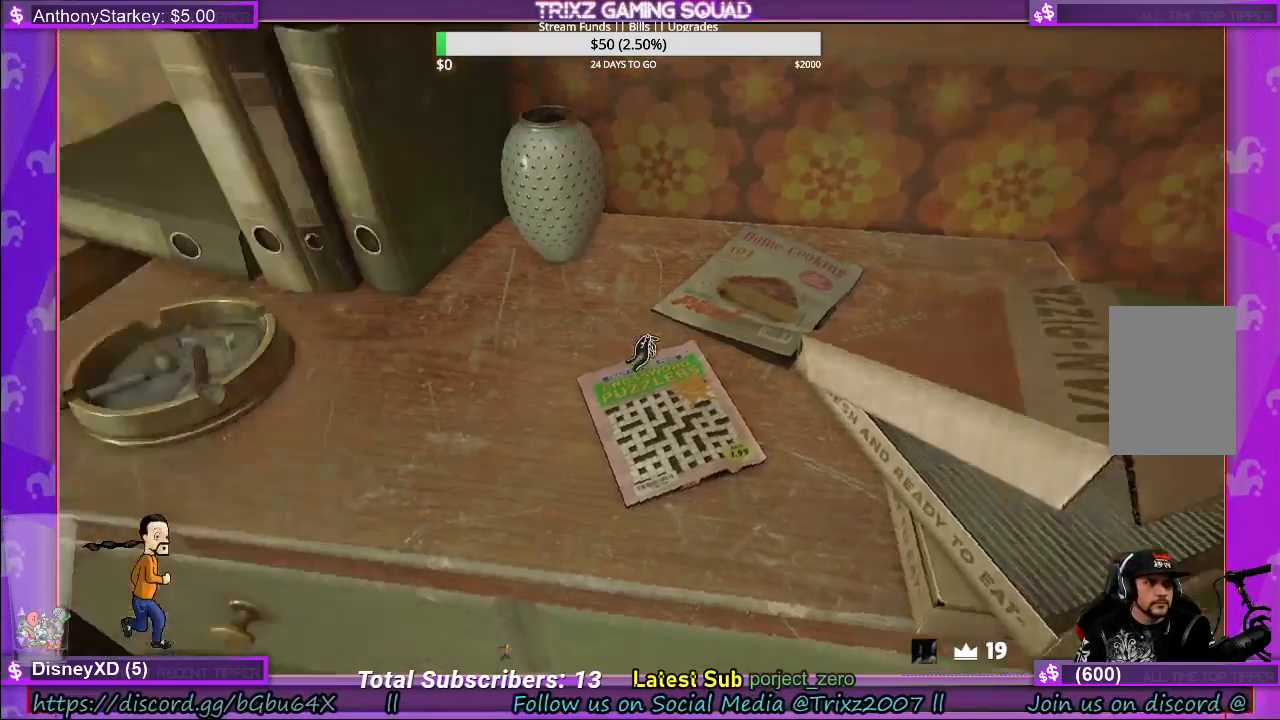
{"keys": [], "mouse": [], "events": []}
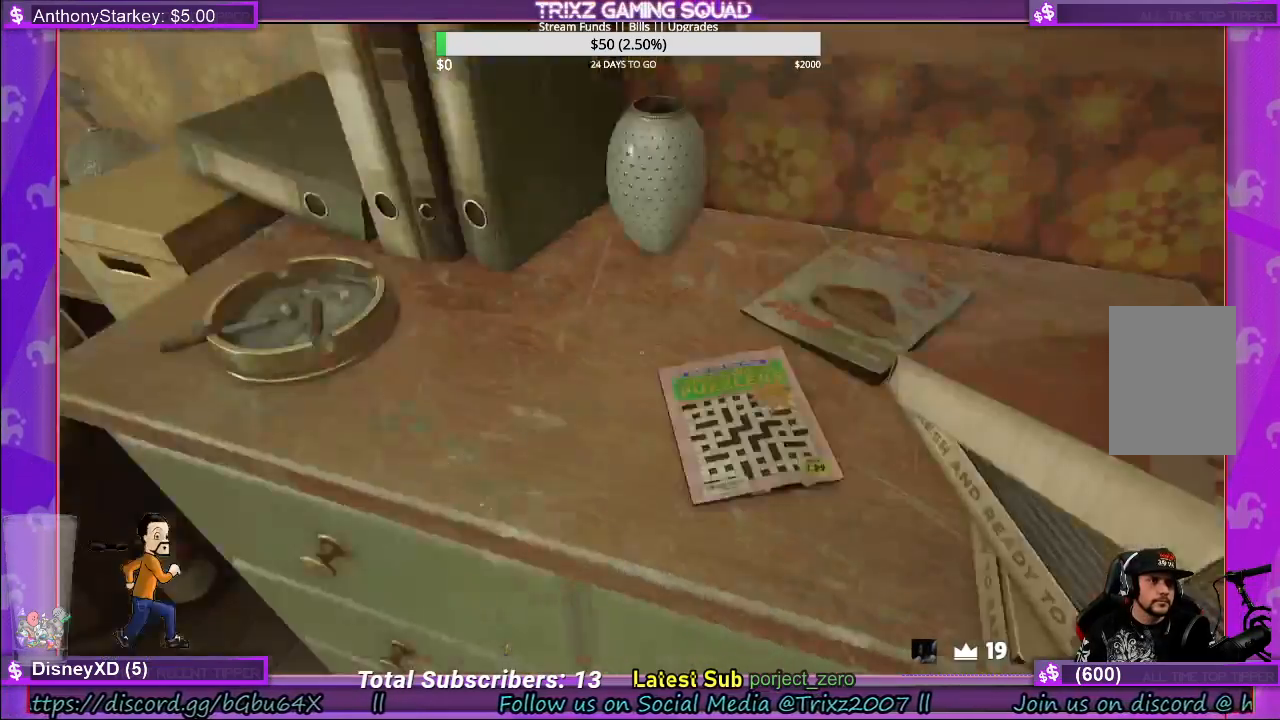
{"keys": ["shift", "w"], "mouse": [], "events": [[117, "w", "down"], [133, "d", "down"], [233, "d", "up"], [233, "shift", "down"]]}
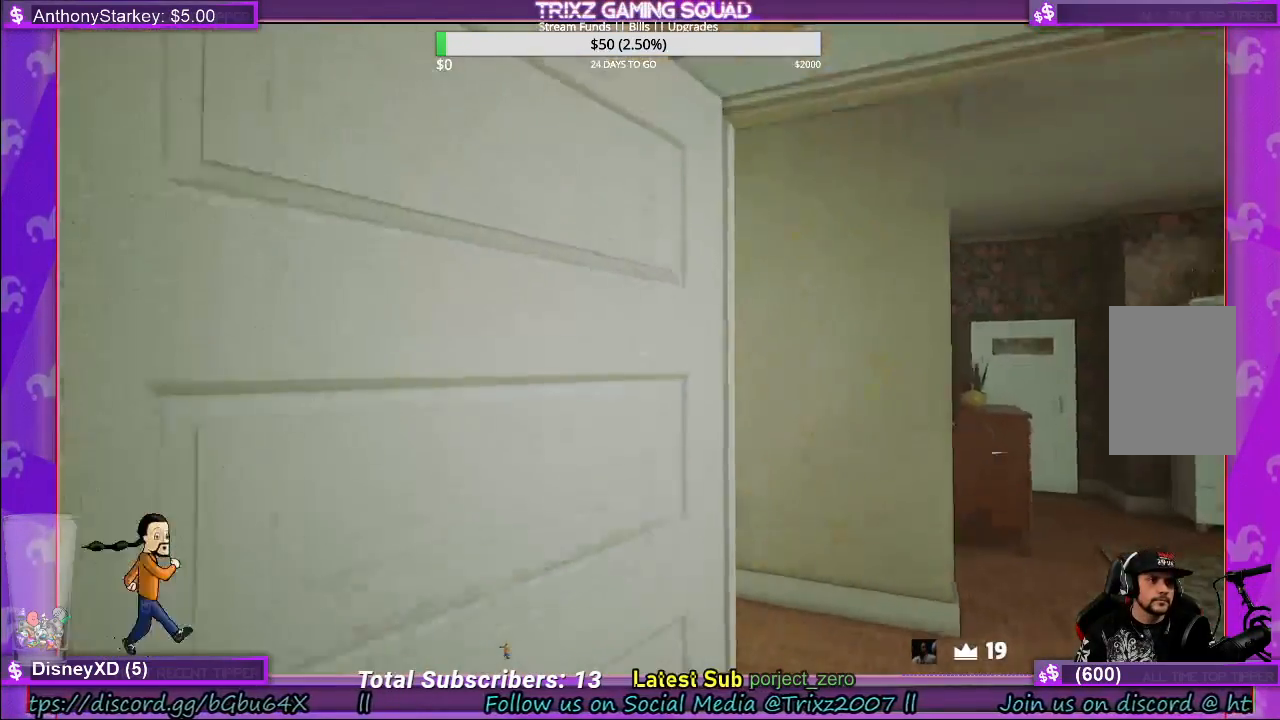
{"keys": ["shift", "w"], "mouse": [], "events": [[233, "d", "down"], [417, "d", "up"]]}
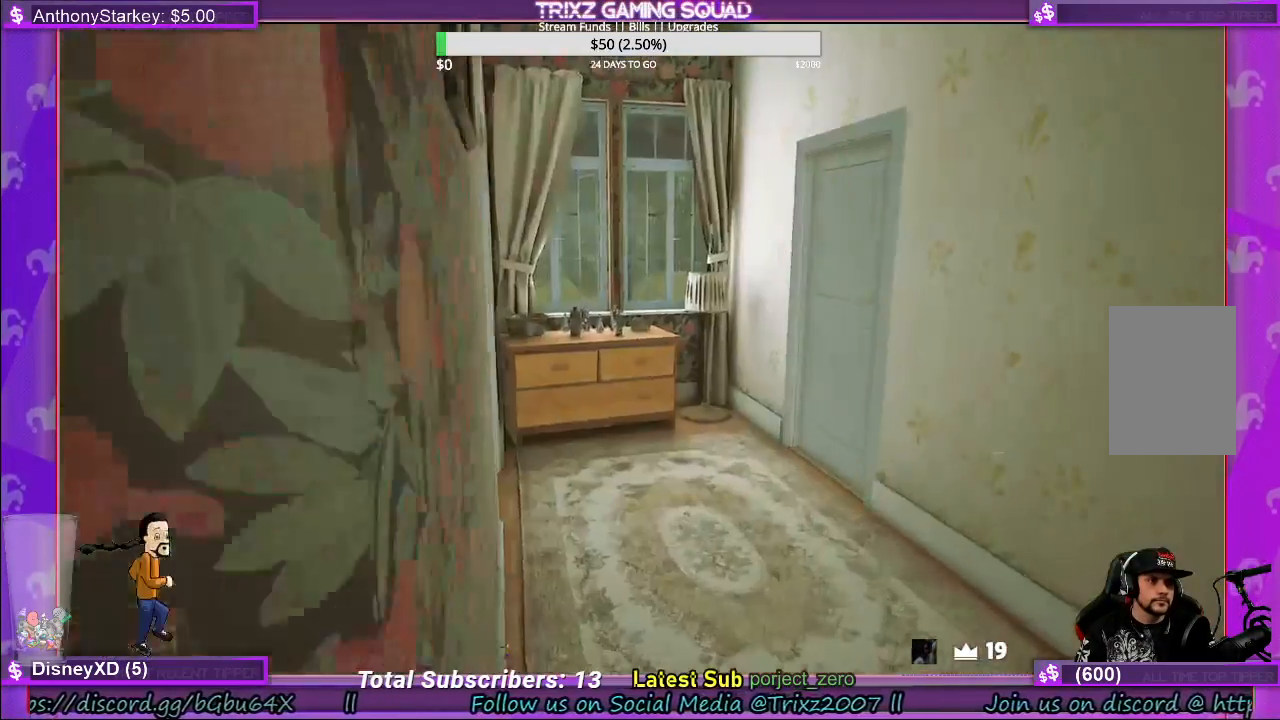
{"keys": ["shift", "w"], "mouse": [], "events": []}
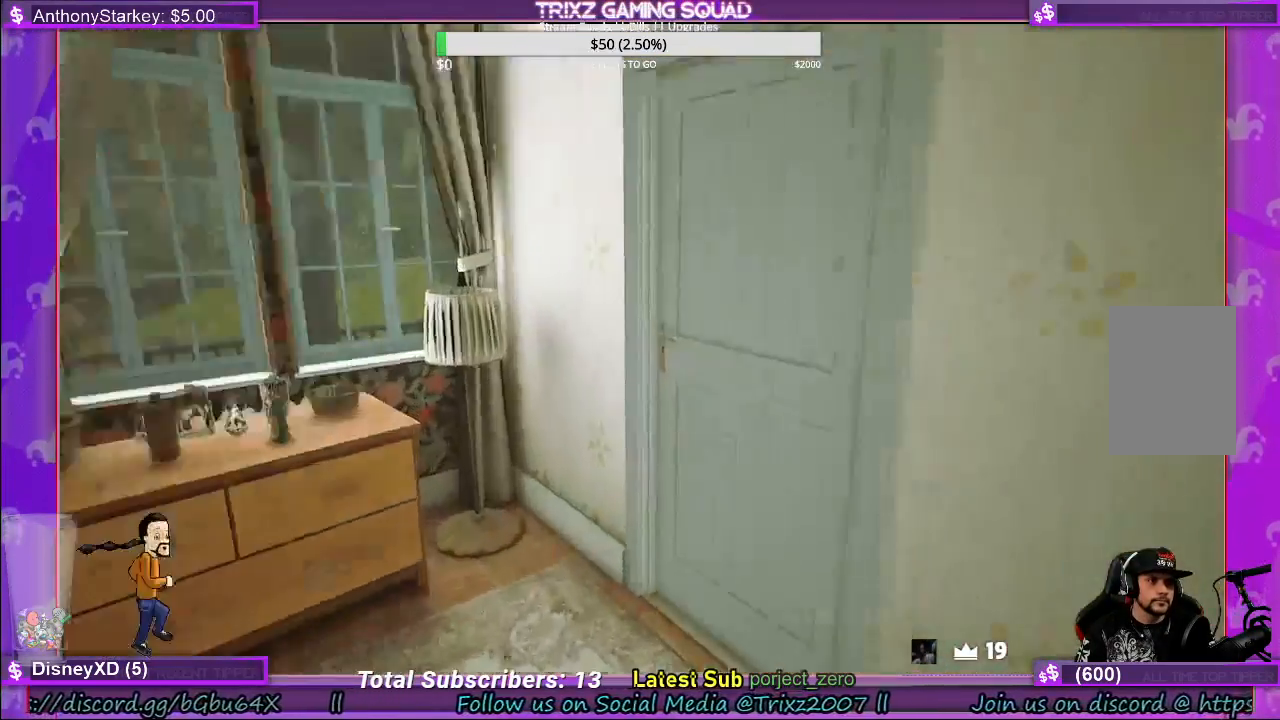
{"keys": [], "mouse": ["left"], "events": [[167, "mouse_left", "down"], [233, "shift", "up"], [233, "w", "up"]]}
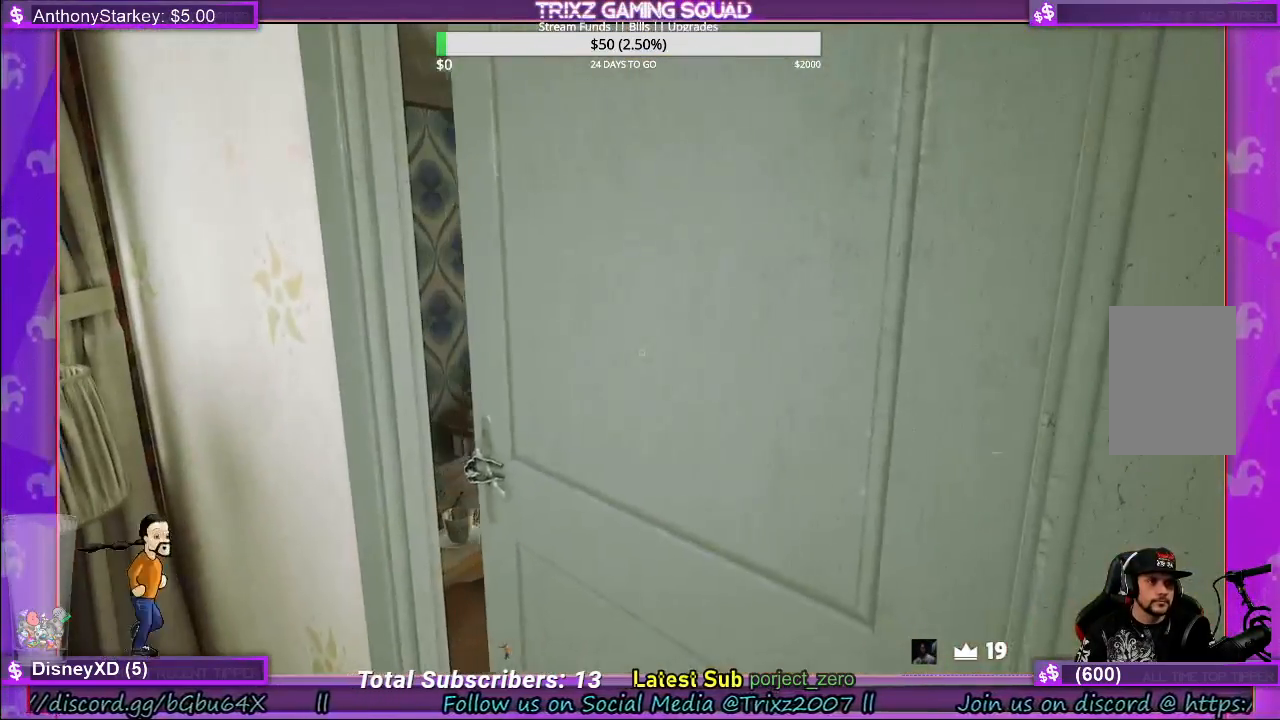
{"keys": [], "mouse": ["left"], "events": []}
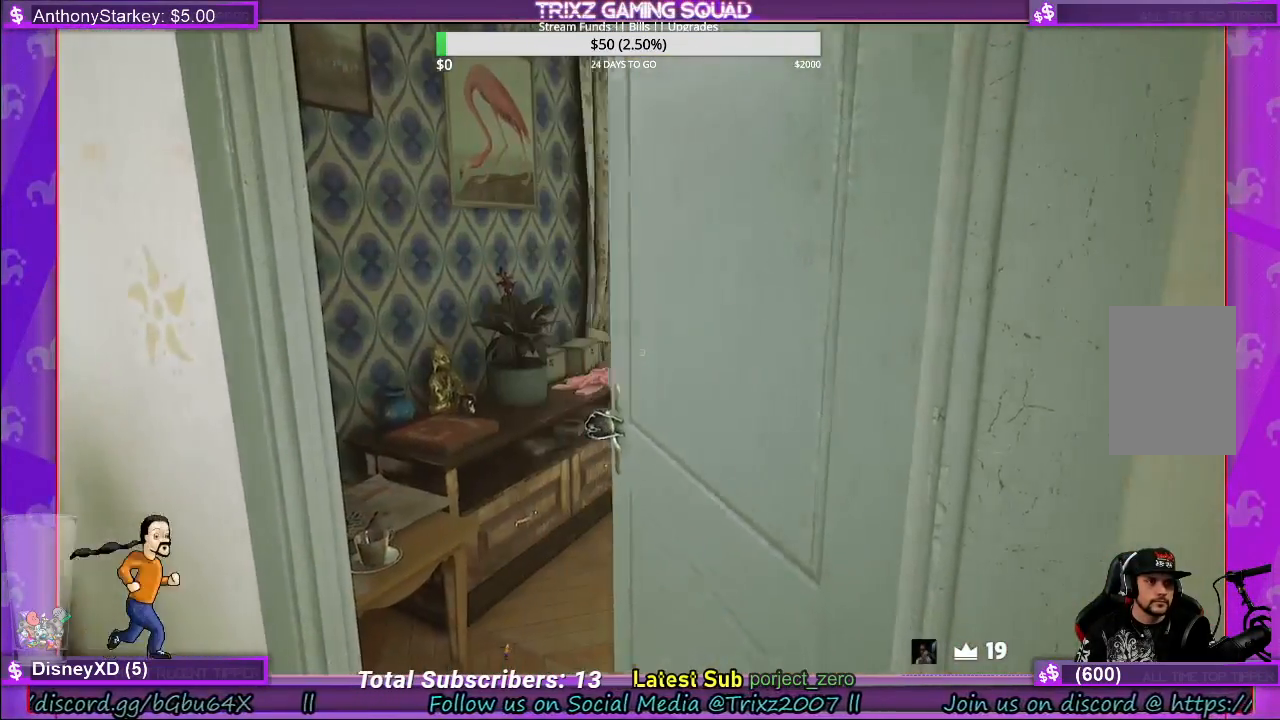
{"keys": [], "mouse": [], "events": [[400, "mouse_left", "up"]]}
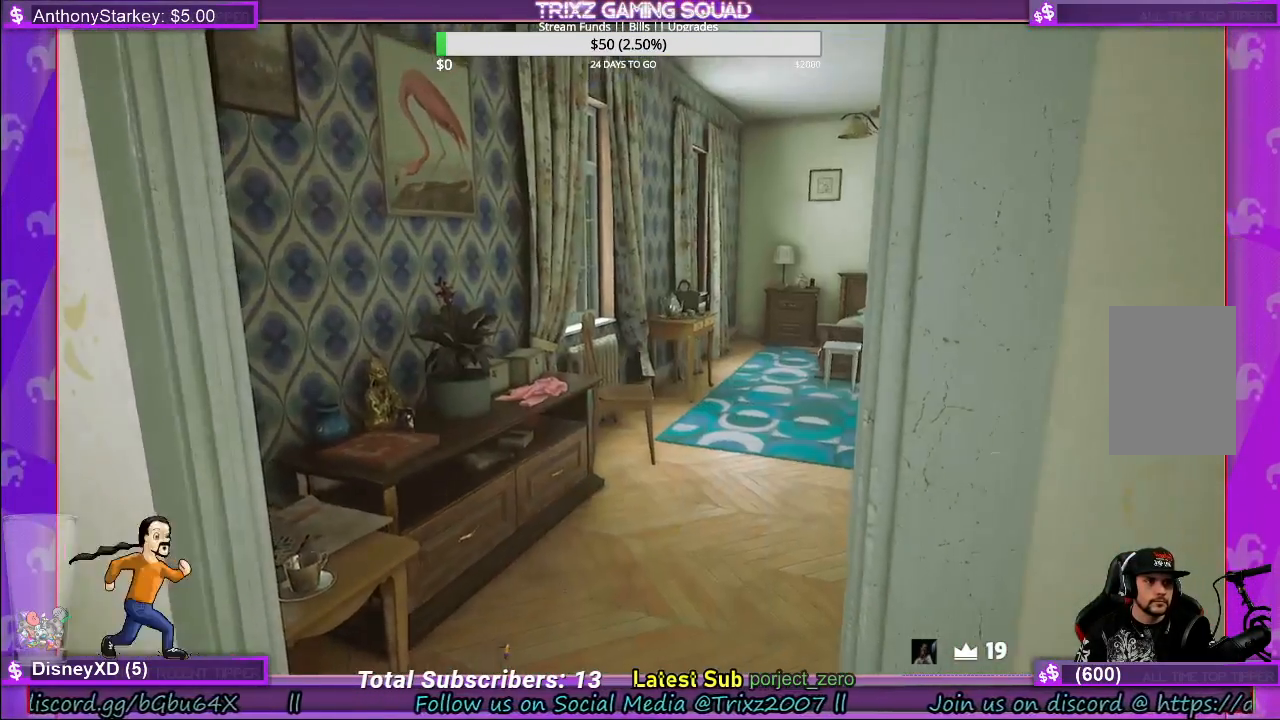
{"keys": [], "mouse": [], "events": [[17, "w", "down"], [300, "w", "up"]]}
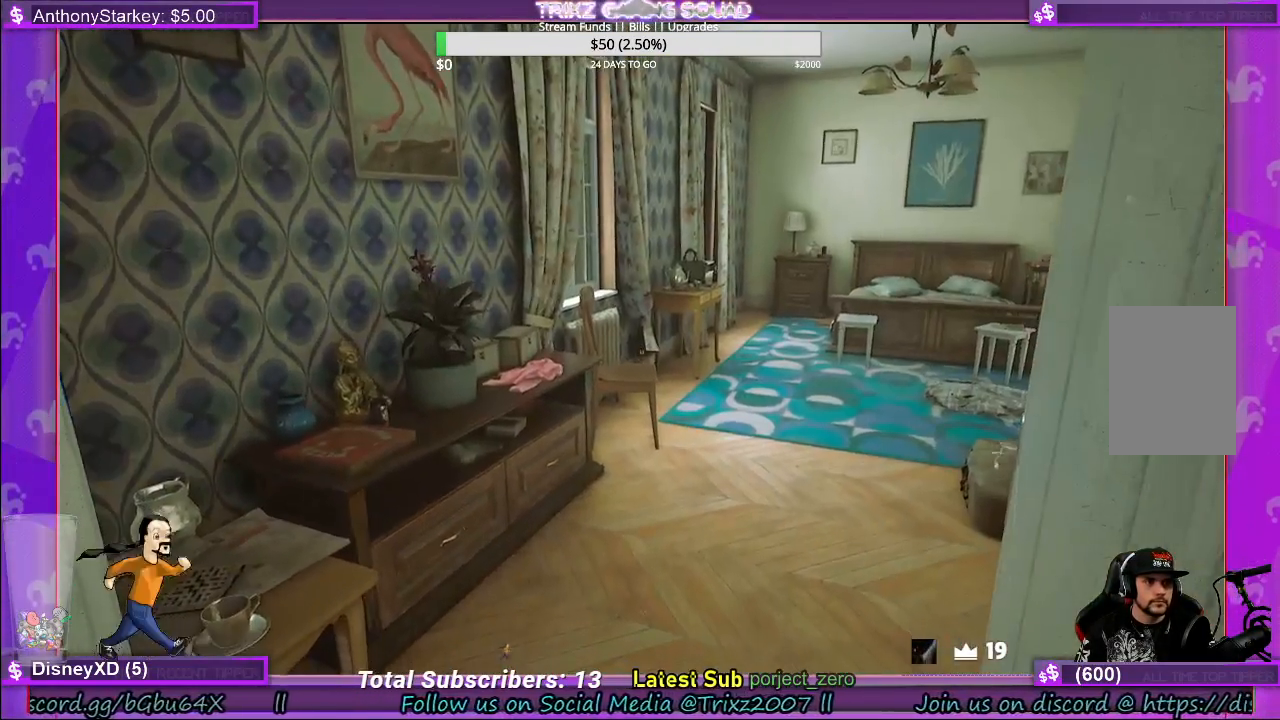
{"keys": [], "mouse": [], "events": []}
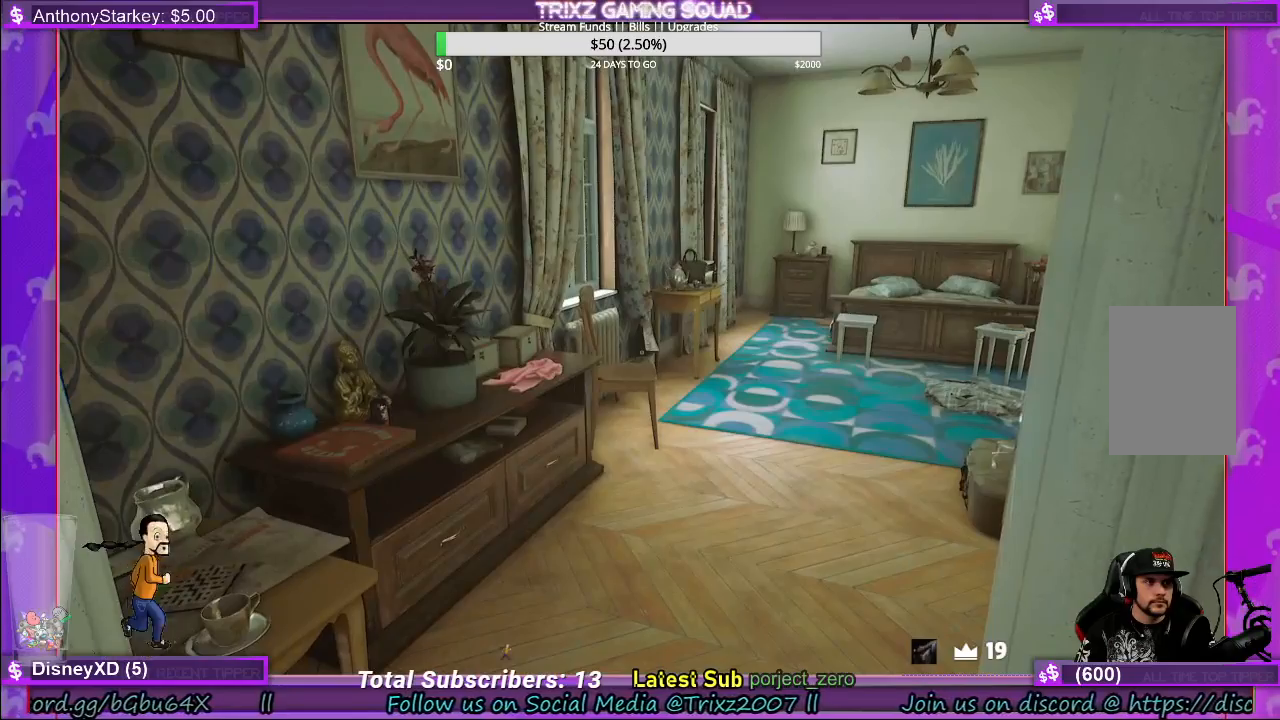
{"keys": ["w"], "mouse": [], "events": [[150, "w", "down"], [317, "a", "down"], [400, "a", "up"]]}
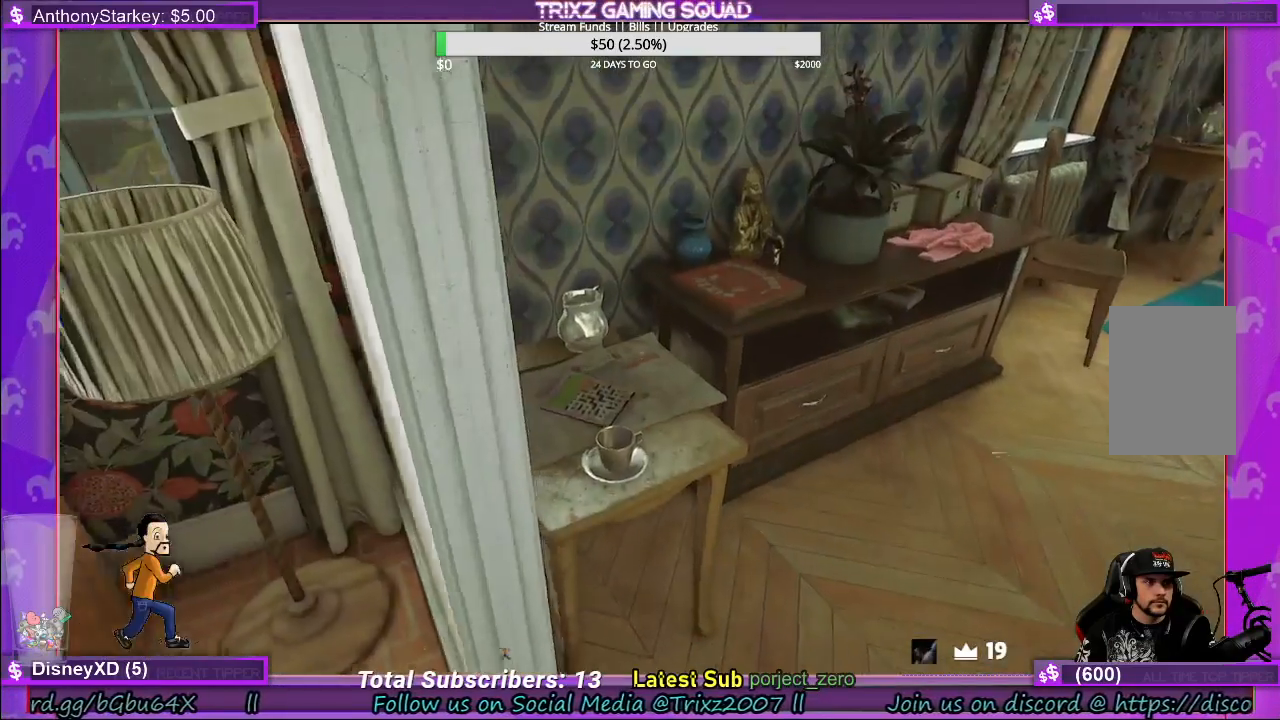
{"keys": [], "mouse": [], "events": [[200, "w", "up"]]}
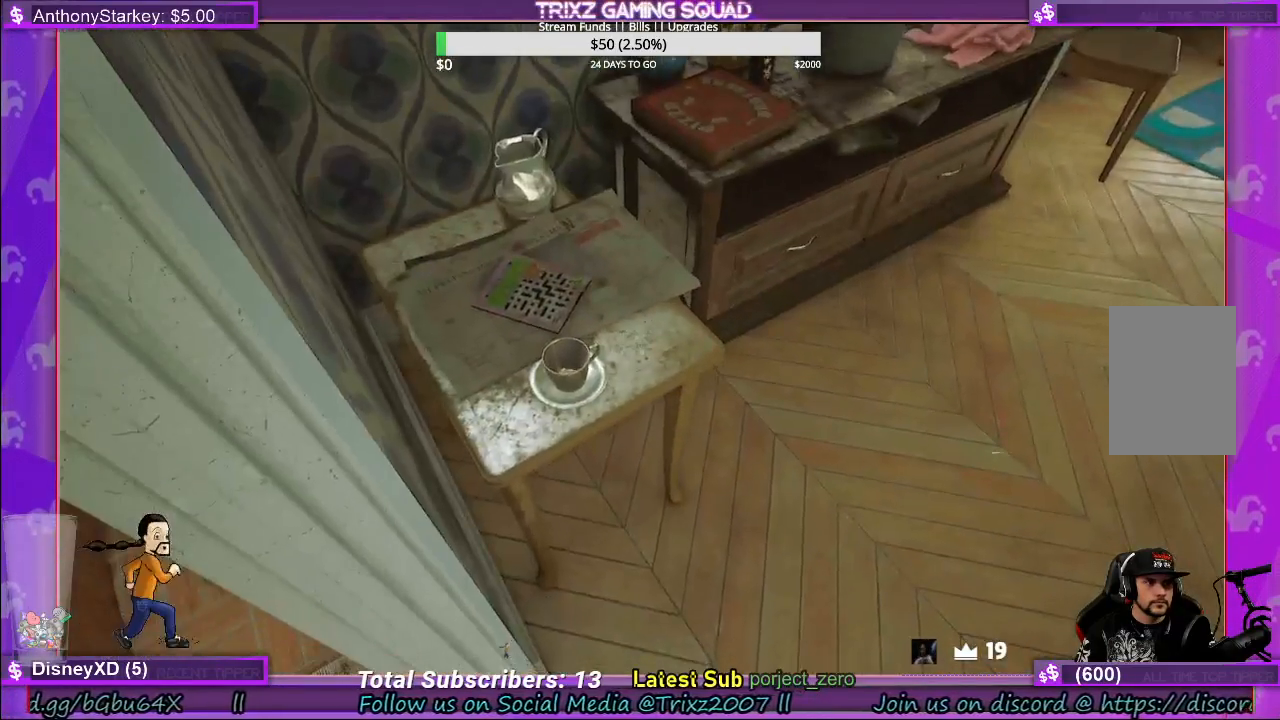
{"keys": ["a"], "mouse": [], "events": [[167, "w", "down"], [283, "a", "down"], [433, "w", "up"]]}
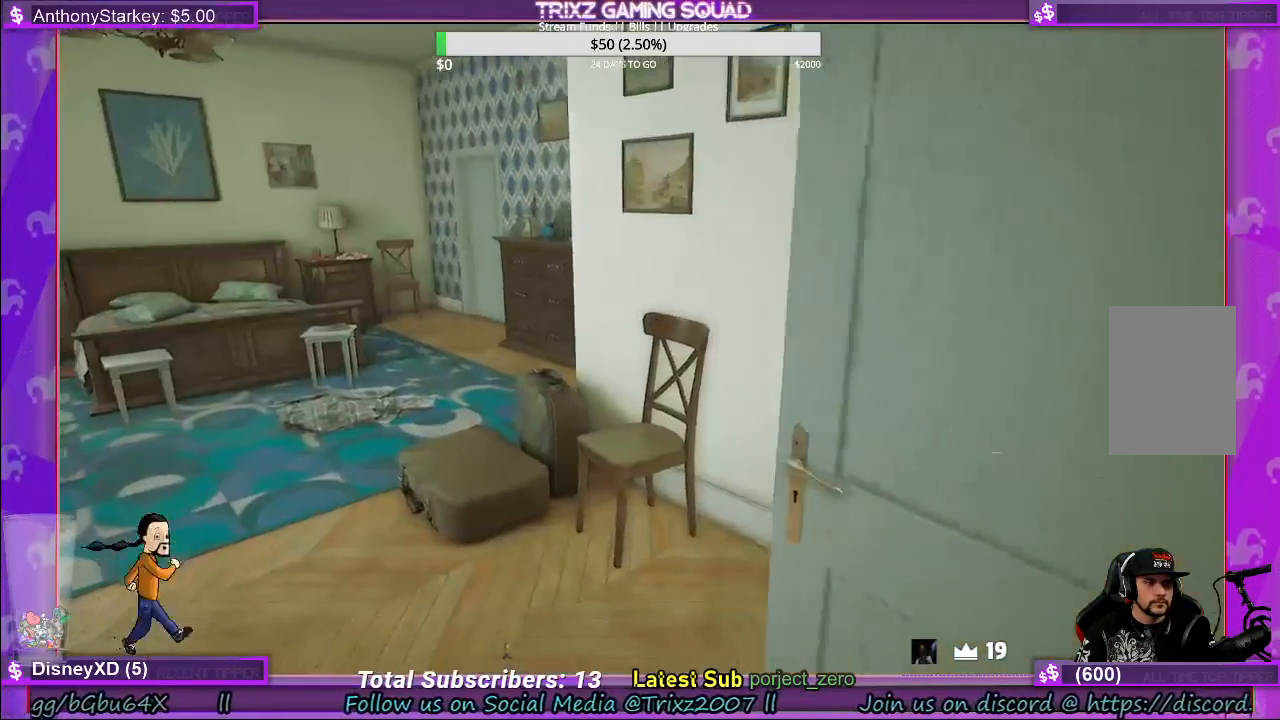
{"keys": ["a"], "mouse": [], "events": []}
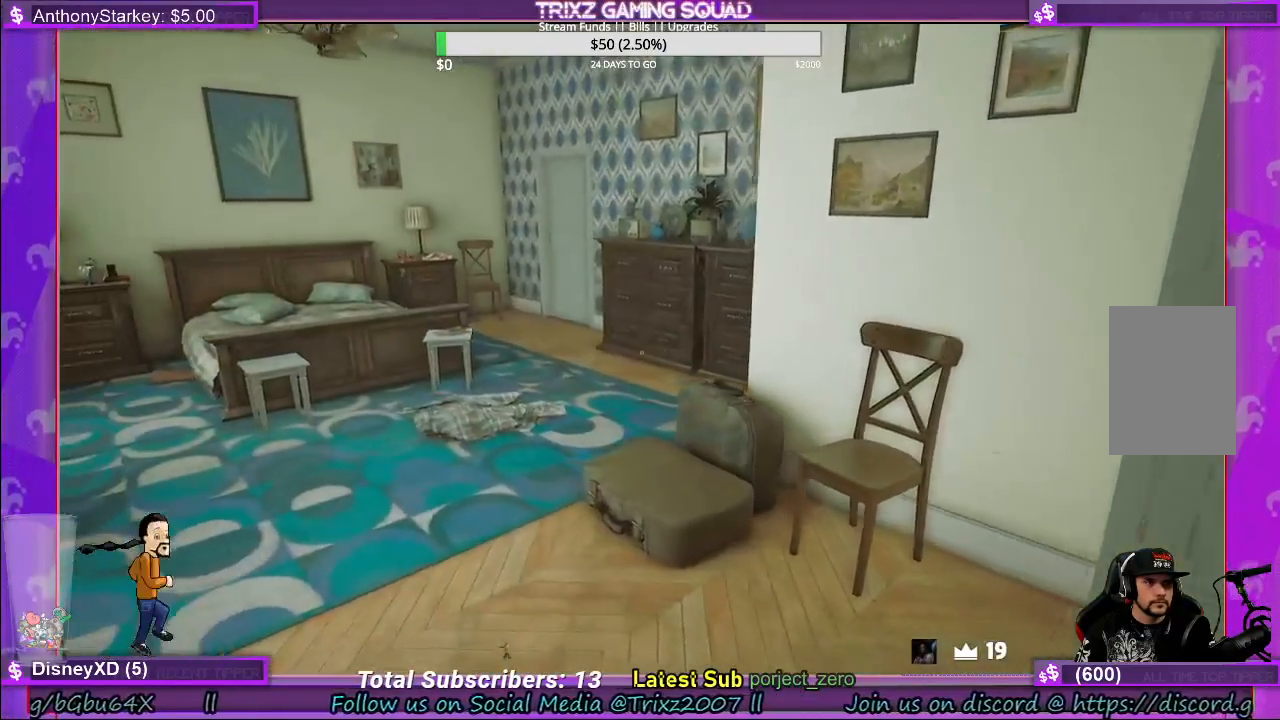
{"keys": ["w"], "mouse": [], "events": [[50, "a", "up"], [467, "w", "down"]]}
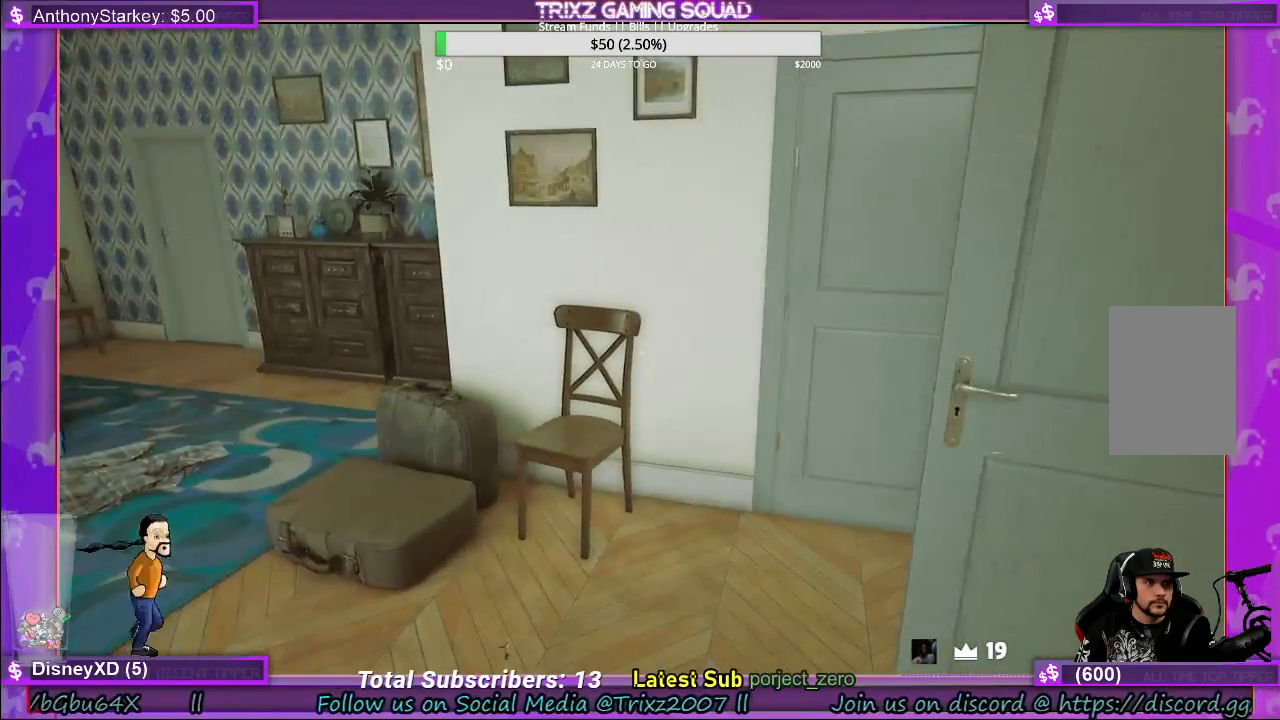
{"keys": ["w"], "mouse": [], "events": [[117, "shift", "down"], [250, "a", "down"], [367, "shift", "up"], [467, "a", "up"]]}
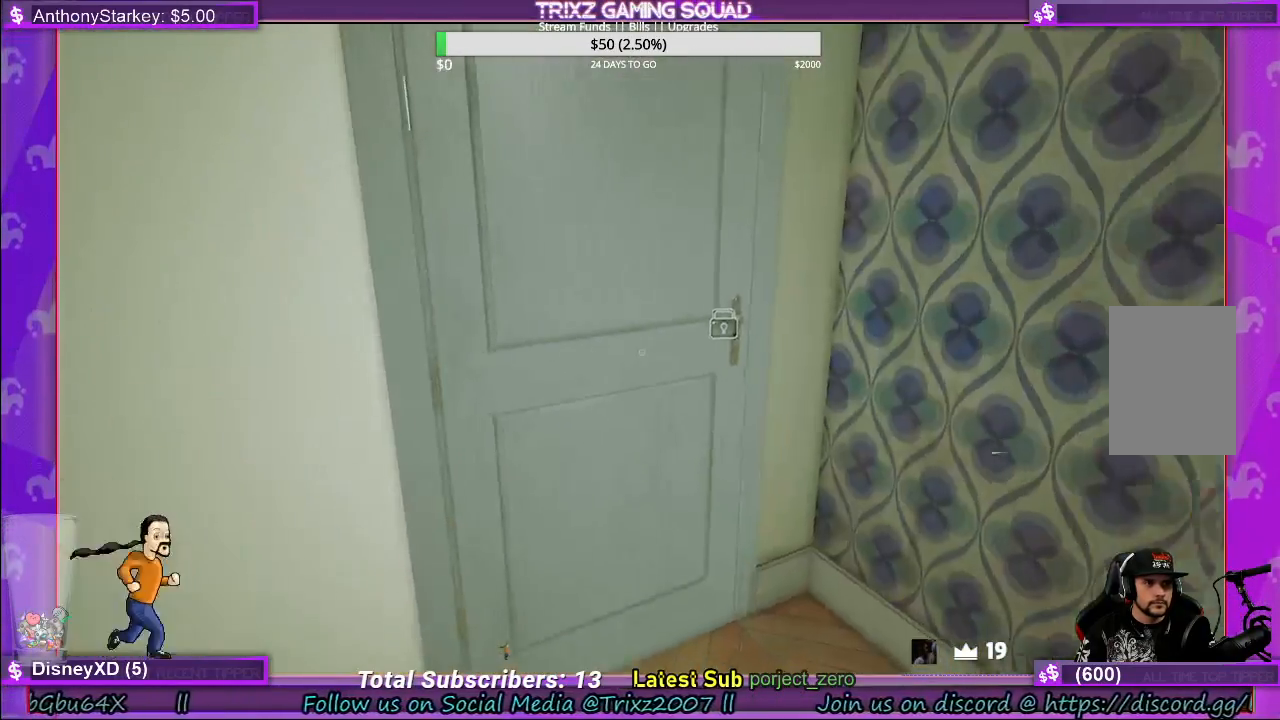
{"keys": [], "mouse": [], "events": [[67, "w", "up"], [83, "mouse_left", "down"], [267, "mouse_left", "up"]]}
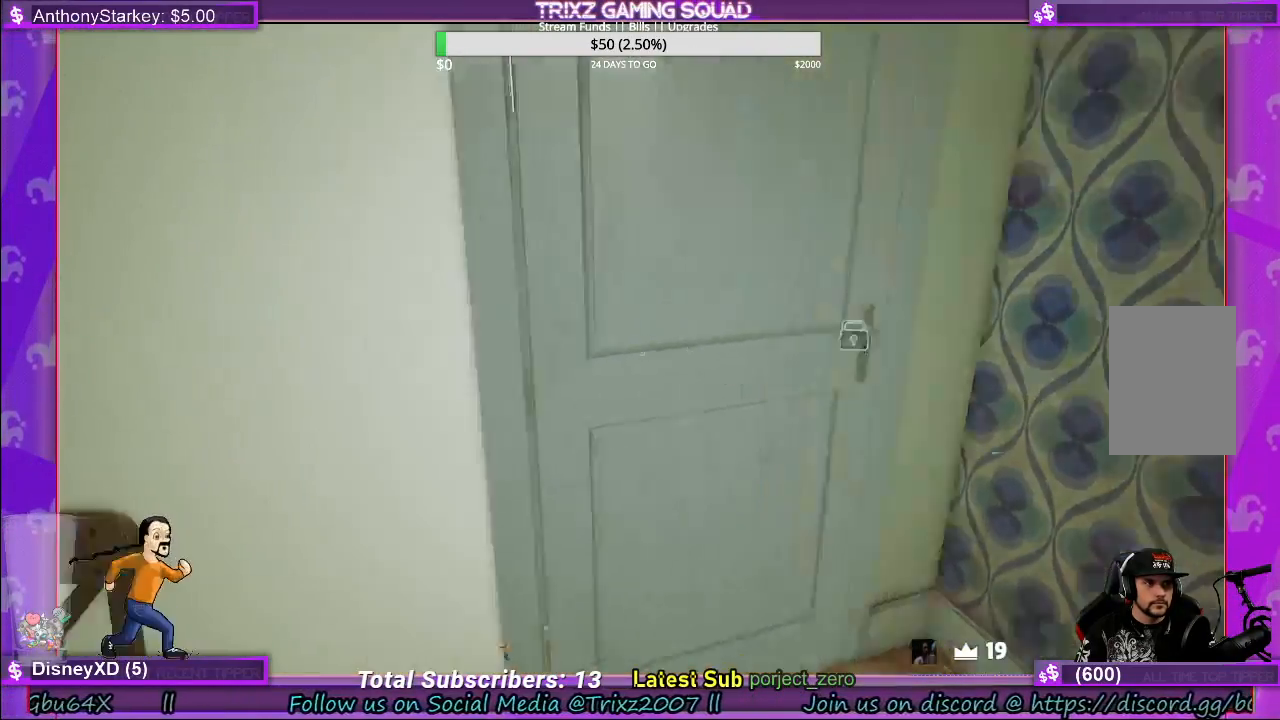
{"keys": ["w"], "mouse": [], "events": [[83, "w", "down"], [233, "shift", "down"], [500, "shift", "up"]]}
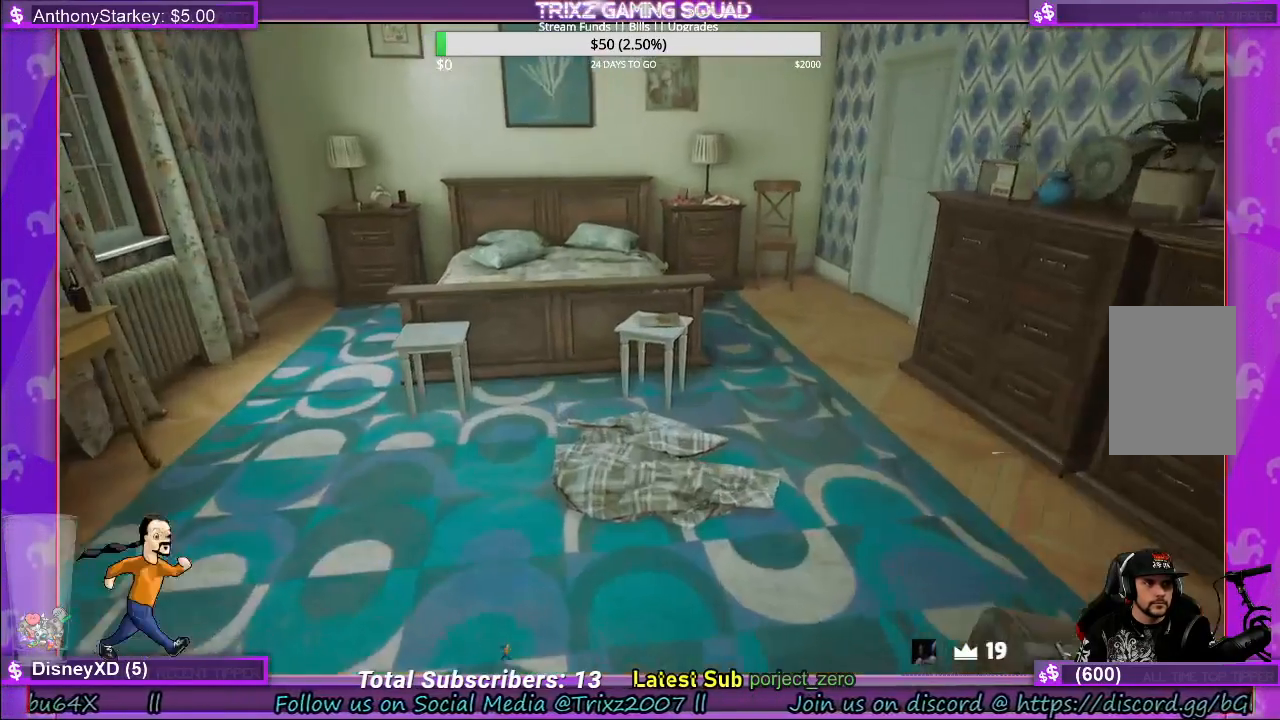
{"keys": ["w"], "mouse": [], "events": [[267, "shift", "down"], [417, "shift", "up"]]}
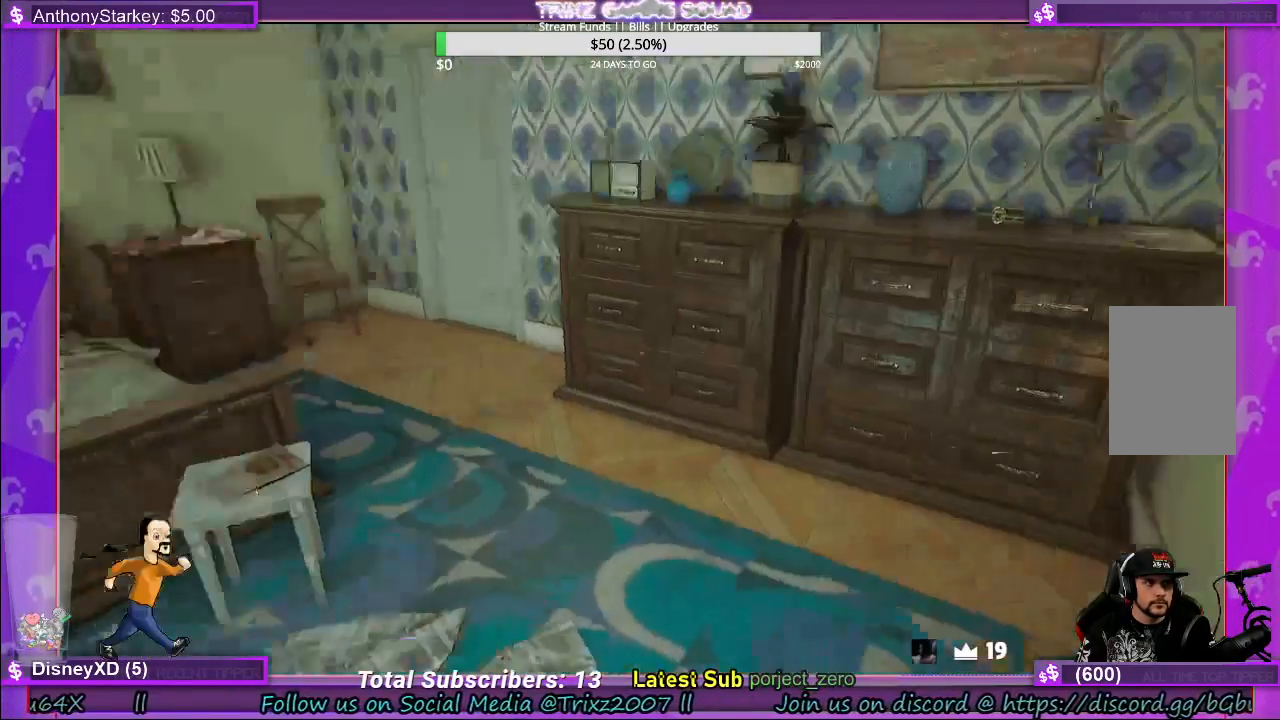
{"keys": ["w"], "mouse": [], "events": [[100, "w", "up"], [250, "w", "down"]]}
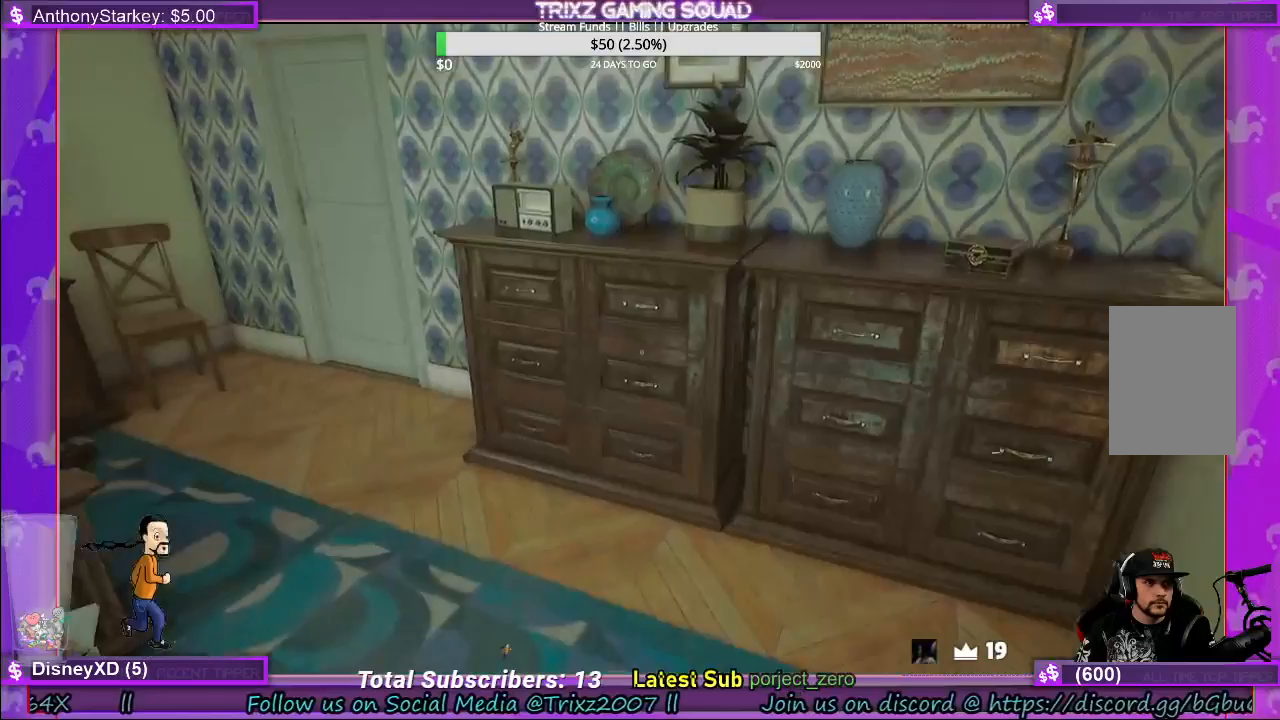
{"keys": [], "mouse": [], "events": [[483, "w", "up"]]}
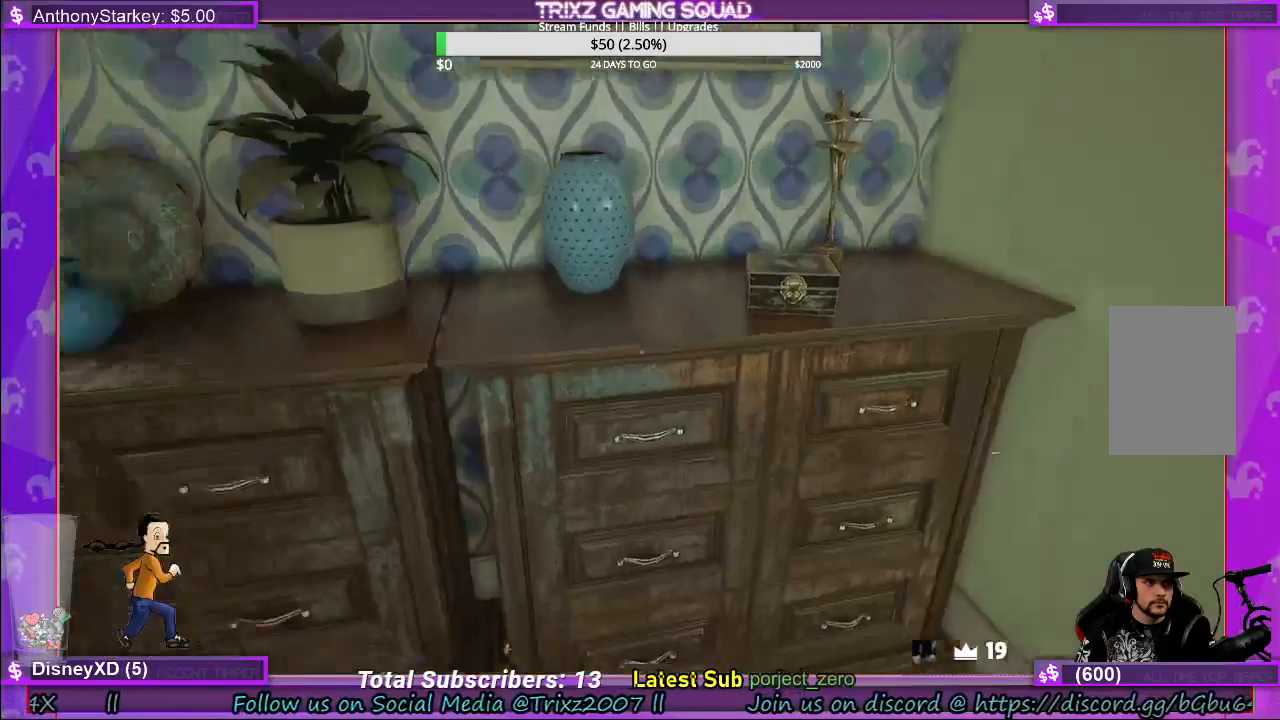
{"keys": ["d", "w"], "mouse": [], "events": [[200, "w", "down"], [333, "d", "down"]]}
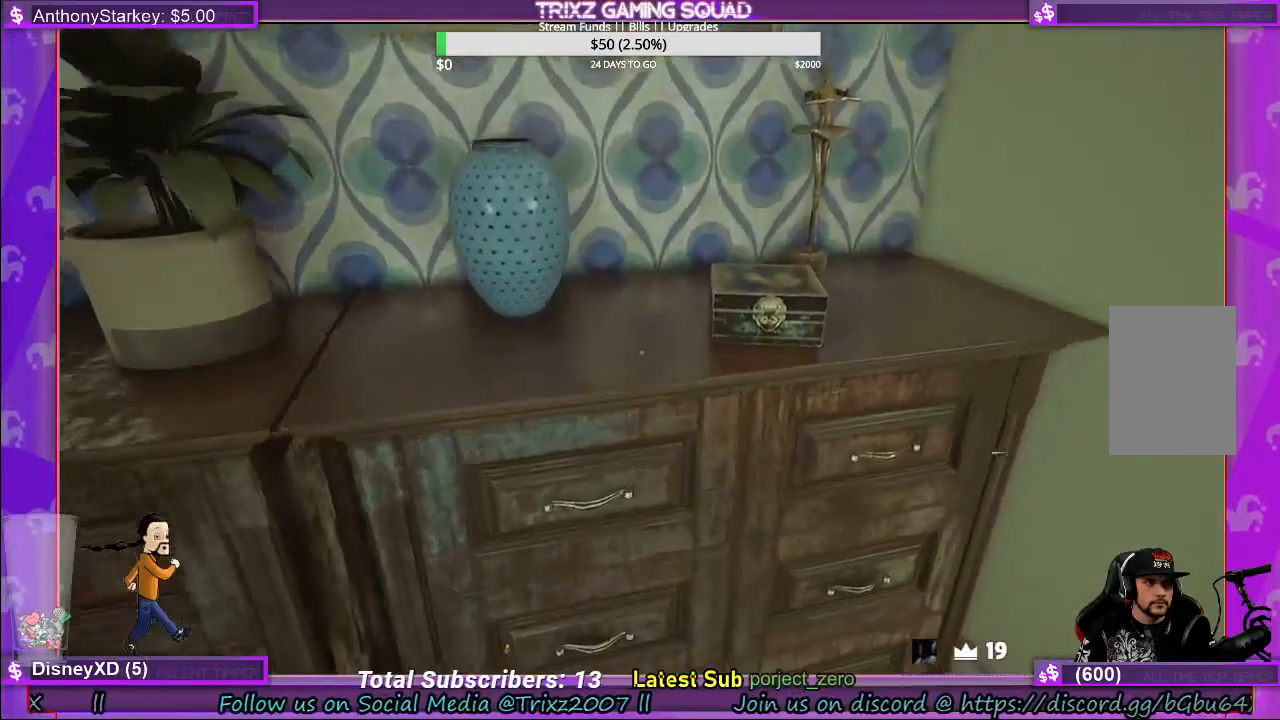
{"keys": [], "mouse": [], "events": [[400, "d", "up"], [417, "w", "up"]]}
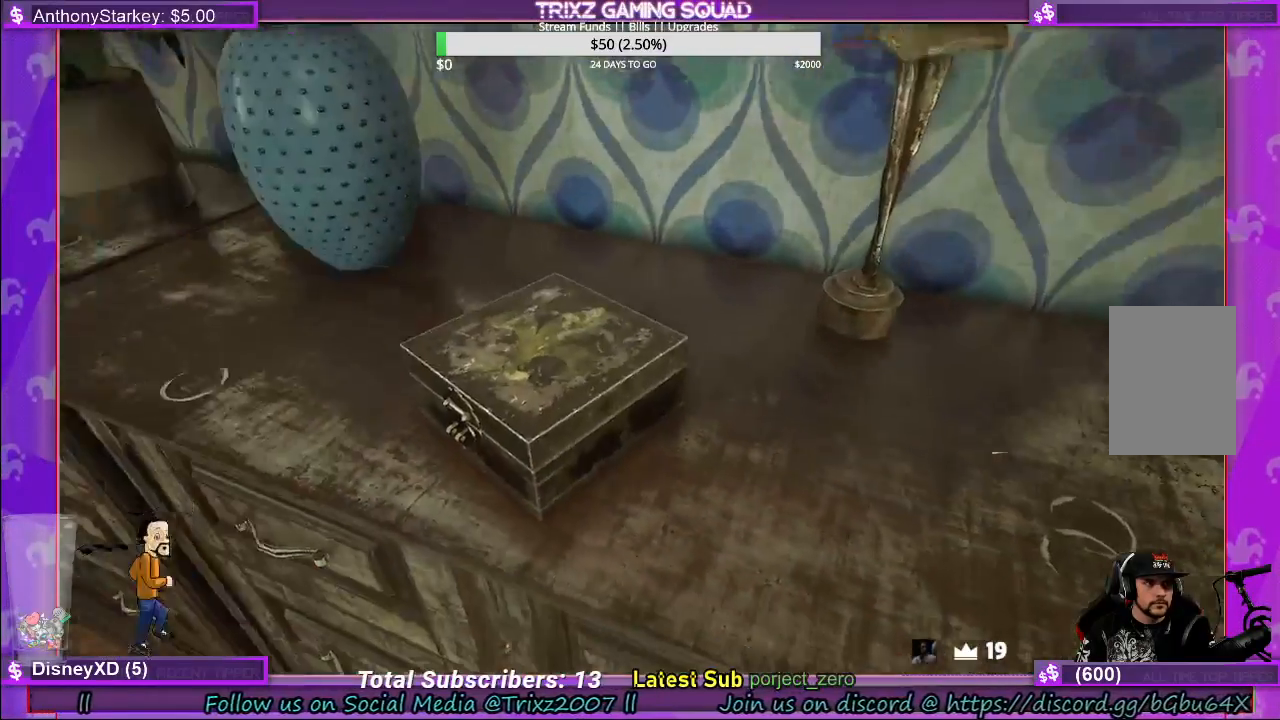
{"keys": [], "mouse": ["left"], "events": [[467, "mouse_left", "down"]]}
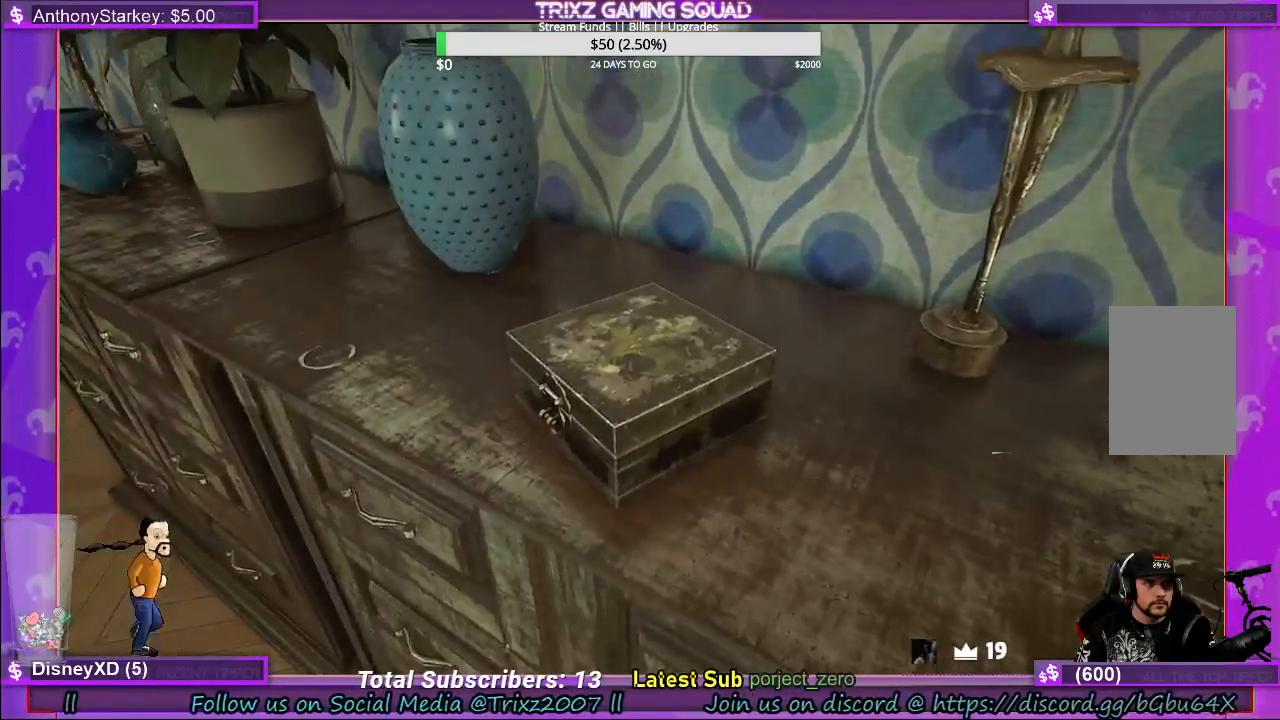
{"keys": [], "mouse": [], "events": [[100, "mouse_left", "up"]]}